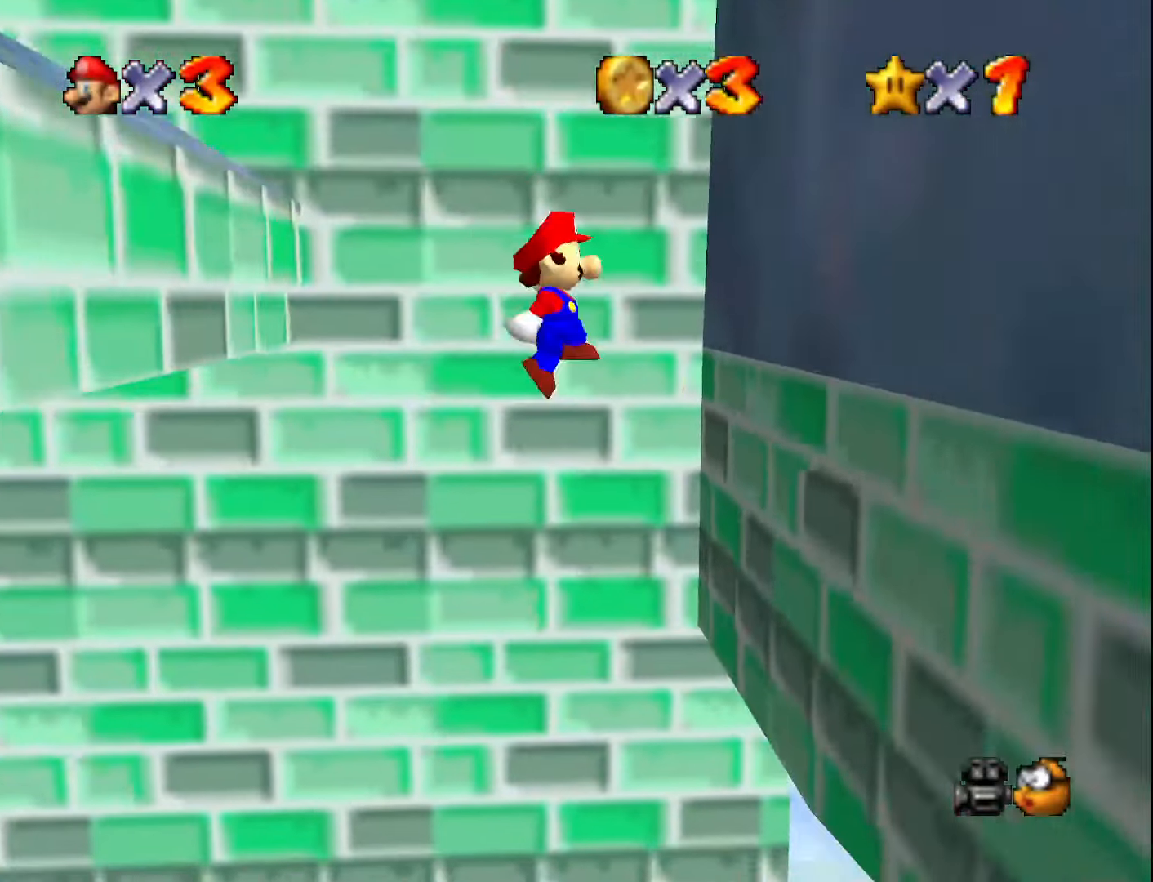
Gameplay with a controller (Nintendo layout); each line is a JSON object with the inputs held at the frame after it. "events" lists button and stick changes between this image and that frame as [ms after this image, input, new state], when the widget could be followed in between. Not read: L3 R3.
{"buttons": ["A"], "left_stick": "down-left", "events": [[217, "left_stick", "down"], [317, "left_stick", "down-left"], [383, "A", "down"]]}
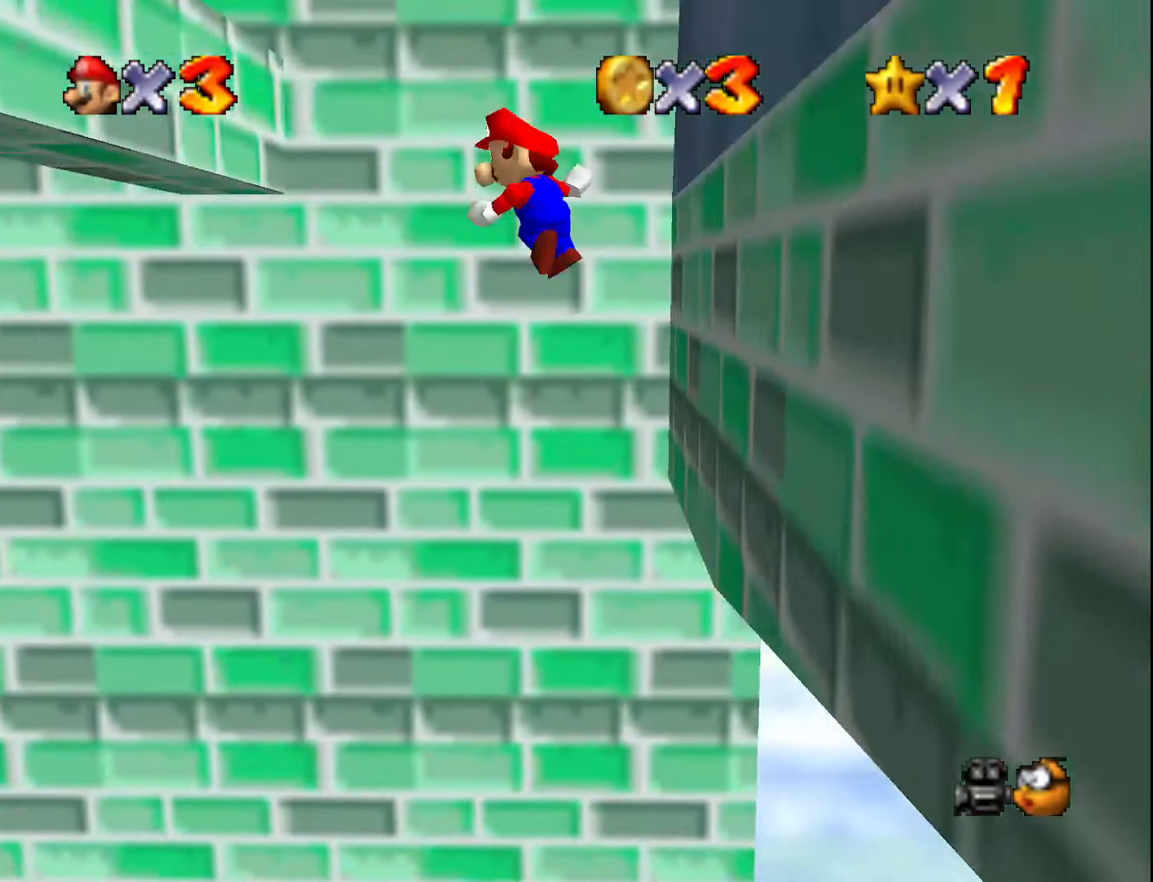
{"buttons": [], "left_stick": "down-left", "events": [[133, "A", "up"]]}
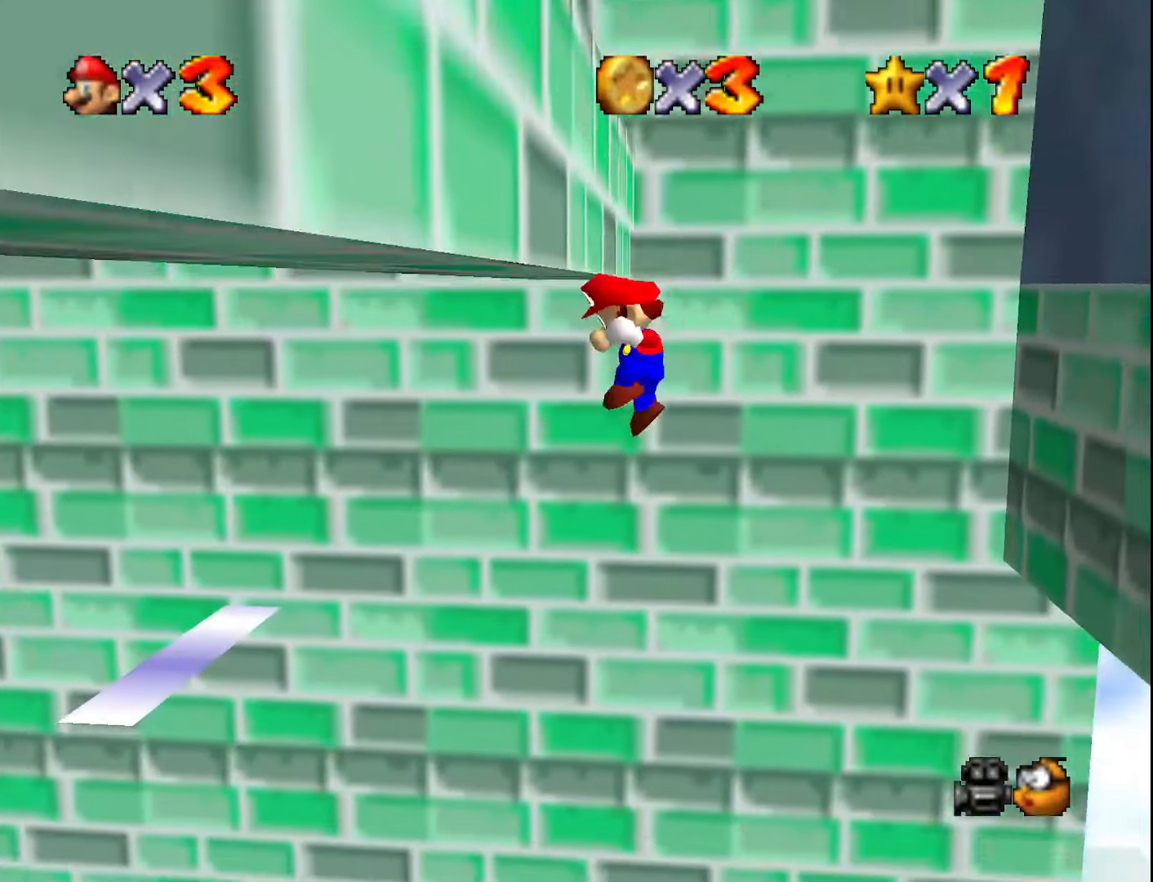
{"buttons": [], "left_stick": "down-right", "events": [[67, "A", "down"], [100, "left_stick", "down-right"], [183, "A", "up"]]}
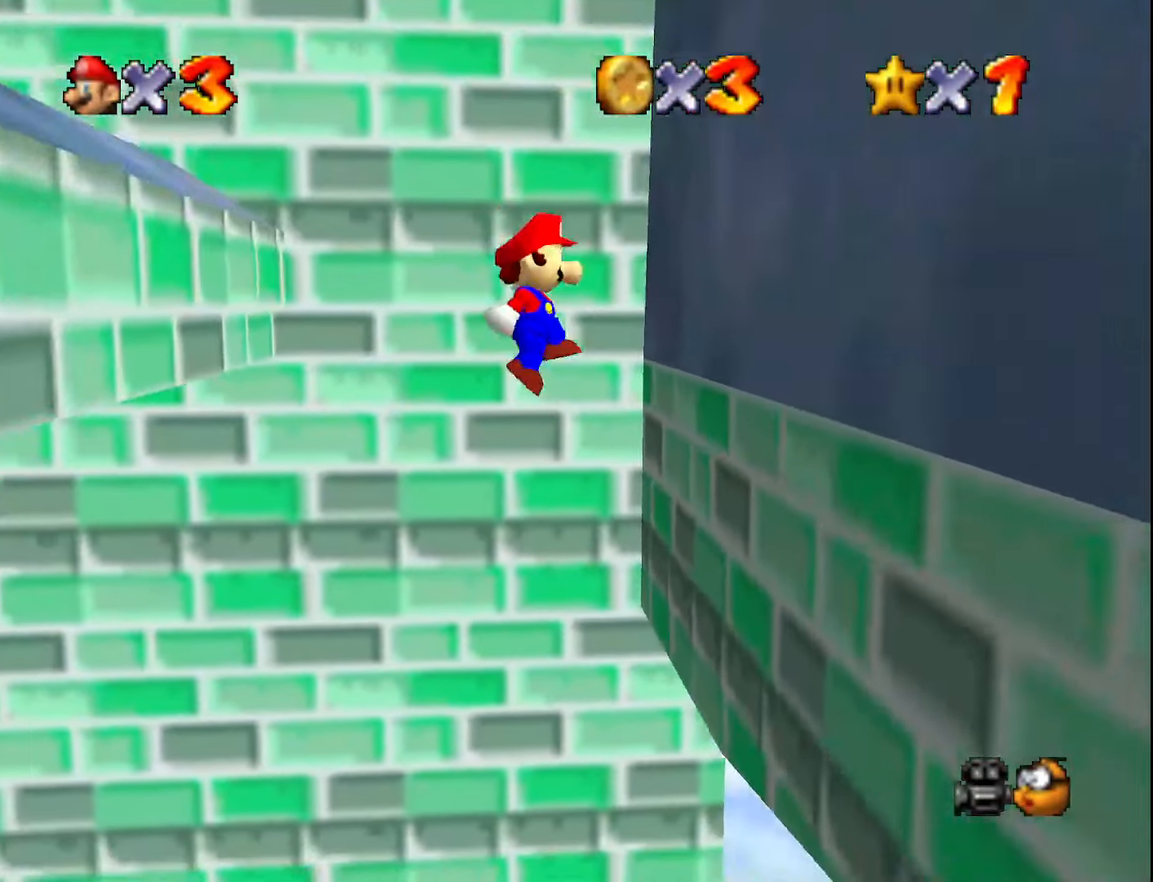
{"buttons": ["A"], "left_stick": "down-left", "events": [[217, "left_stick", "down-left"], [317, "A", "down"]]}
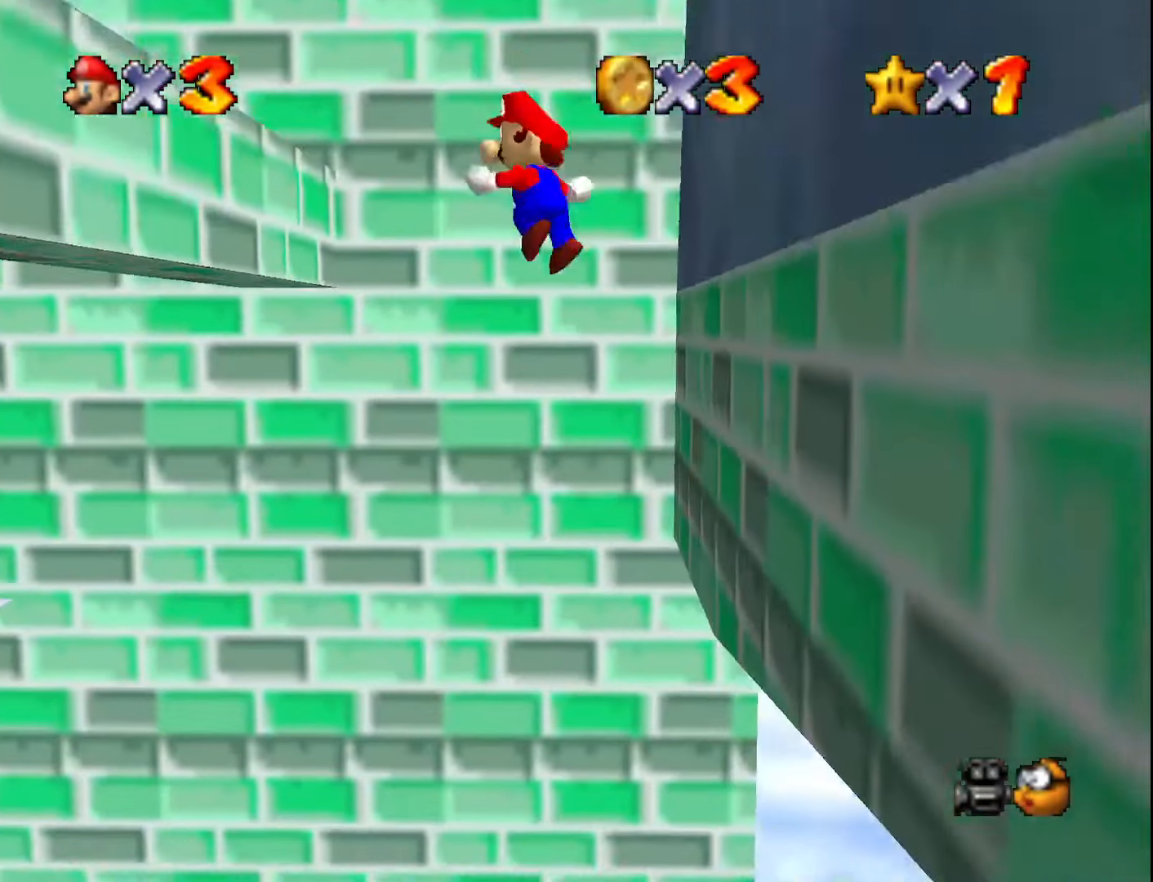
{"buttons": ["A"], "left_stick": "down-left", "events": [[33, "A", "up"], [500, "A", "down"]]}
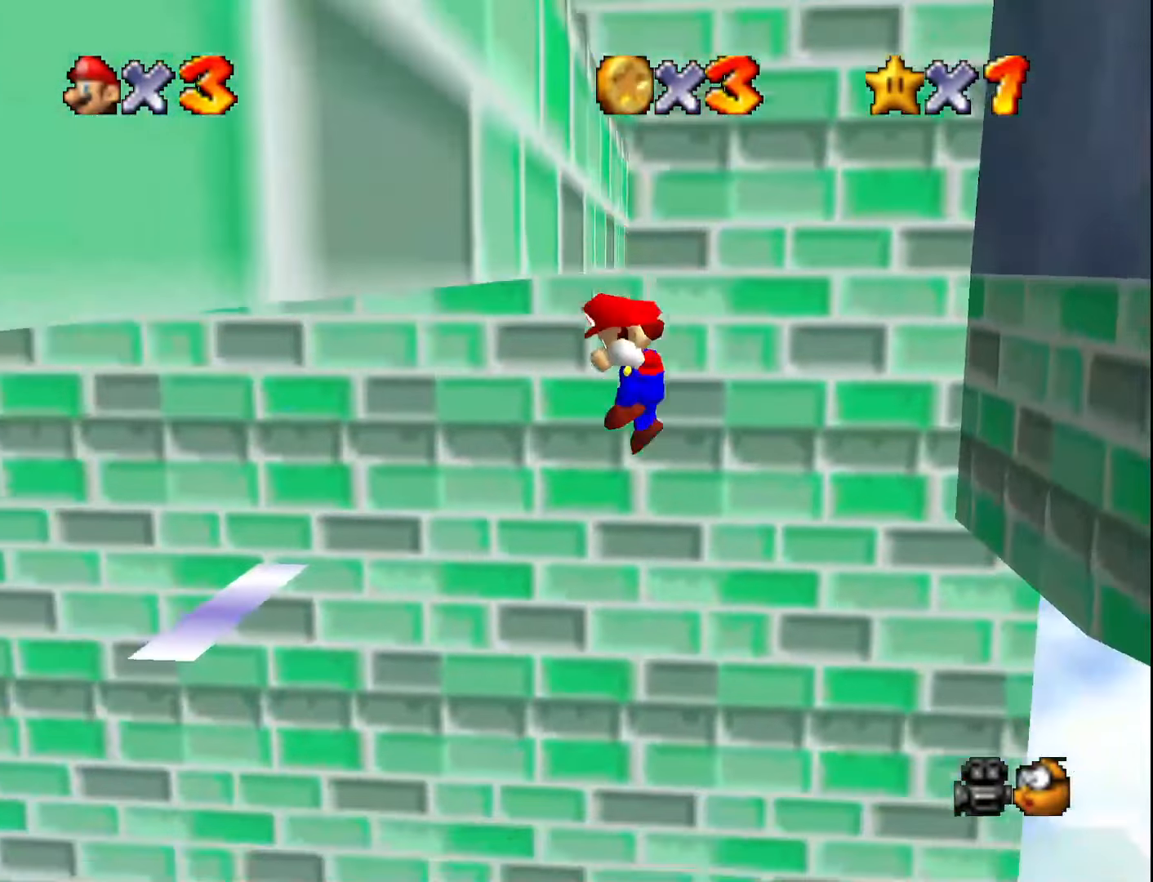
{"buttons": [], "left_stick": "down-right", "events": [[67, "A", "up"], [100, "left_stick", "down-right"]]}
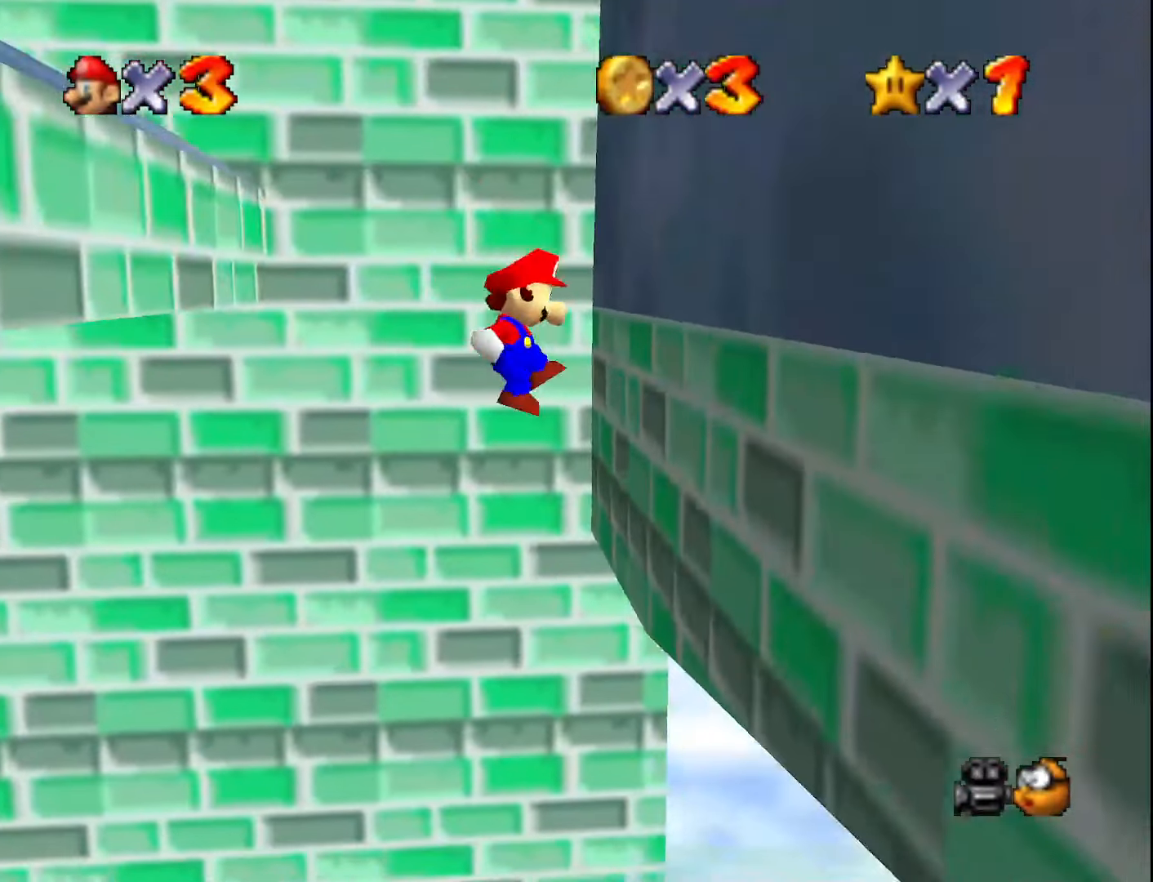
{"buttons": ["A"], "left_stick": "left", "events": [[250, "A", "down"], [250, "left_stick", "down-left"], [383, "left_stick", "left"]]}
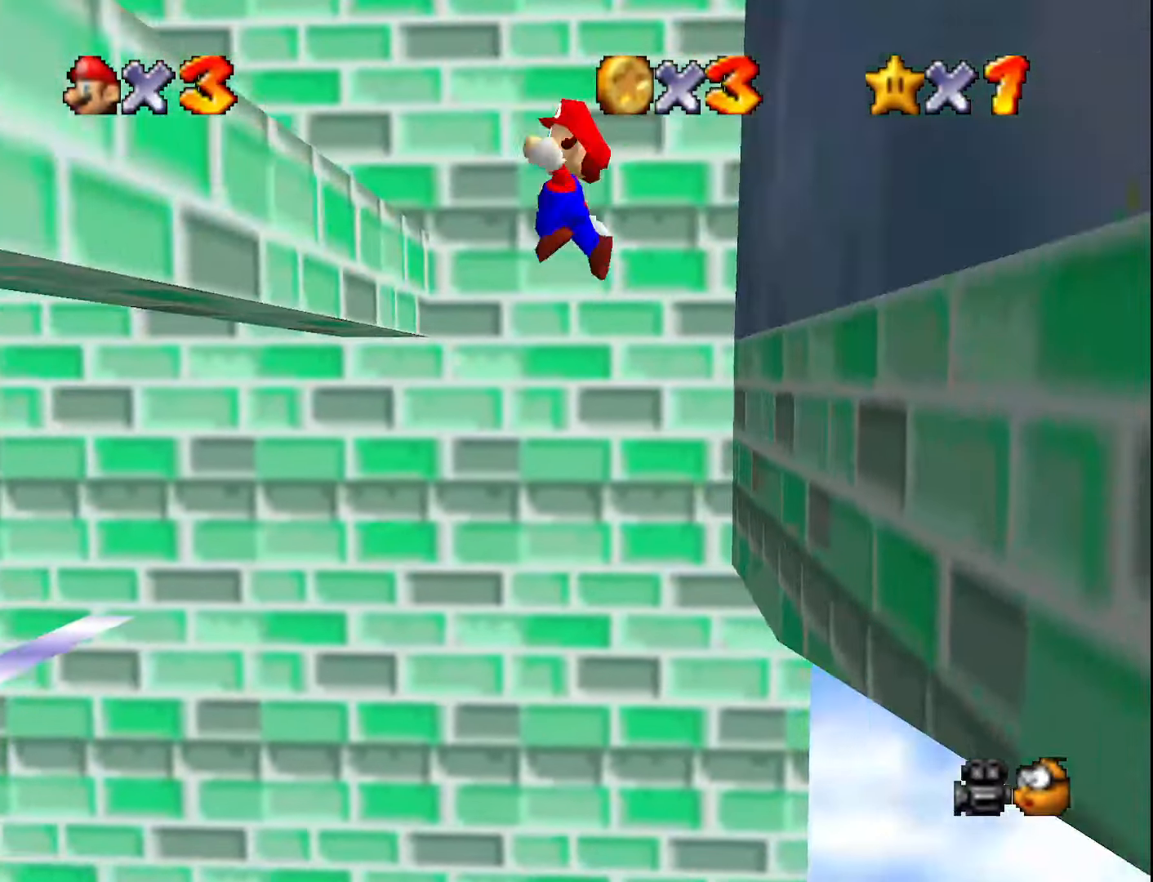
{"buttons": [], "left_stick": "down-right", "events": [[33, "A", "up"], [433, "left_stick", "down"], [467, "A", "down"], [500, "A", "up"], [500, "left_stick", "down-right"]]}
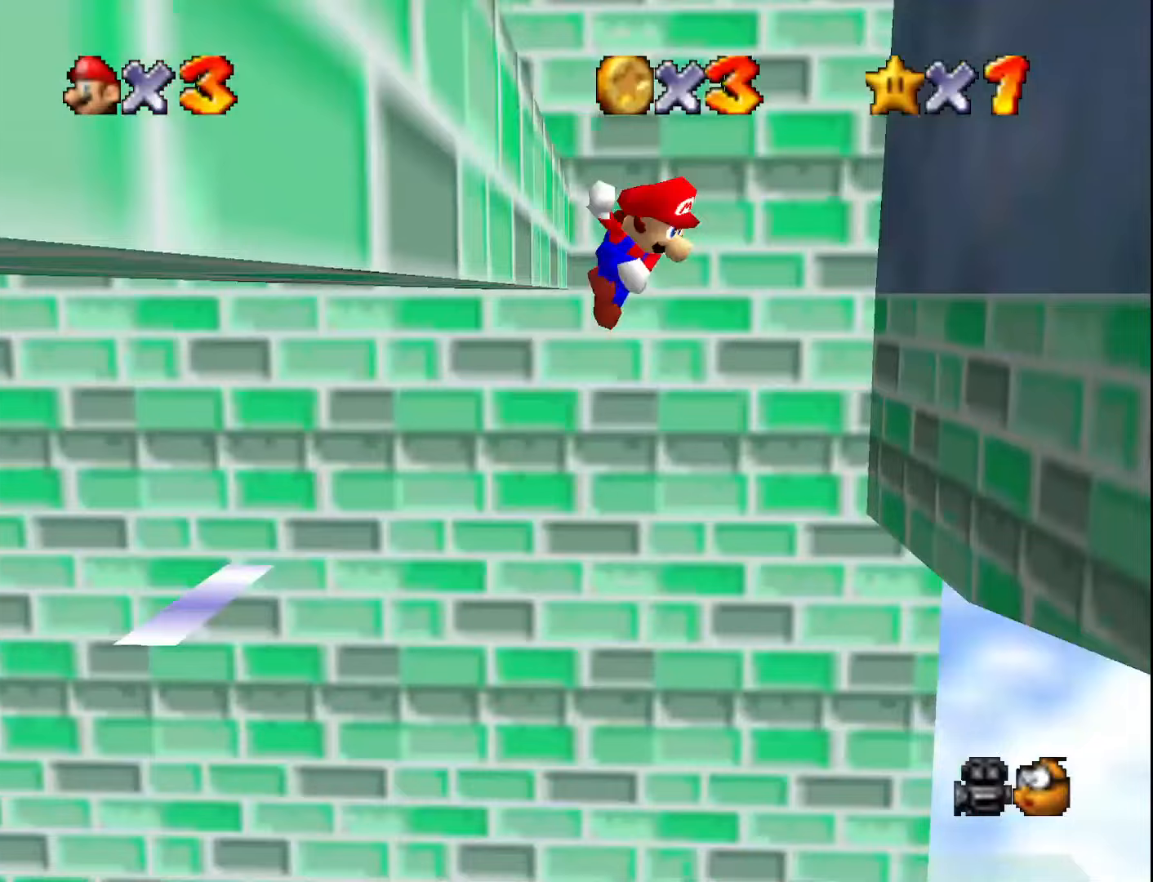
{"buttons": [], "left_stick": "down-right", "events": []}
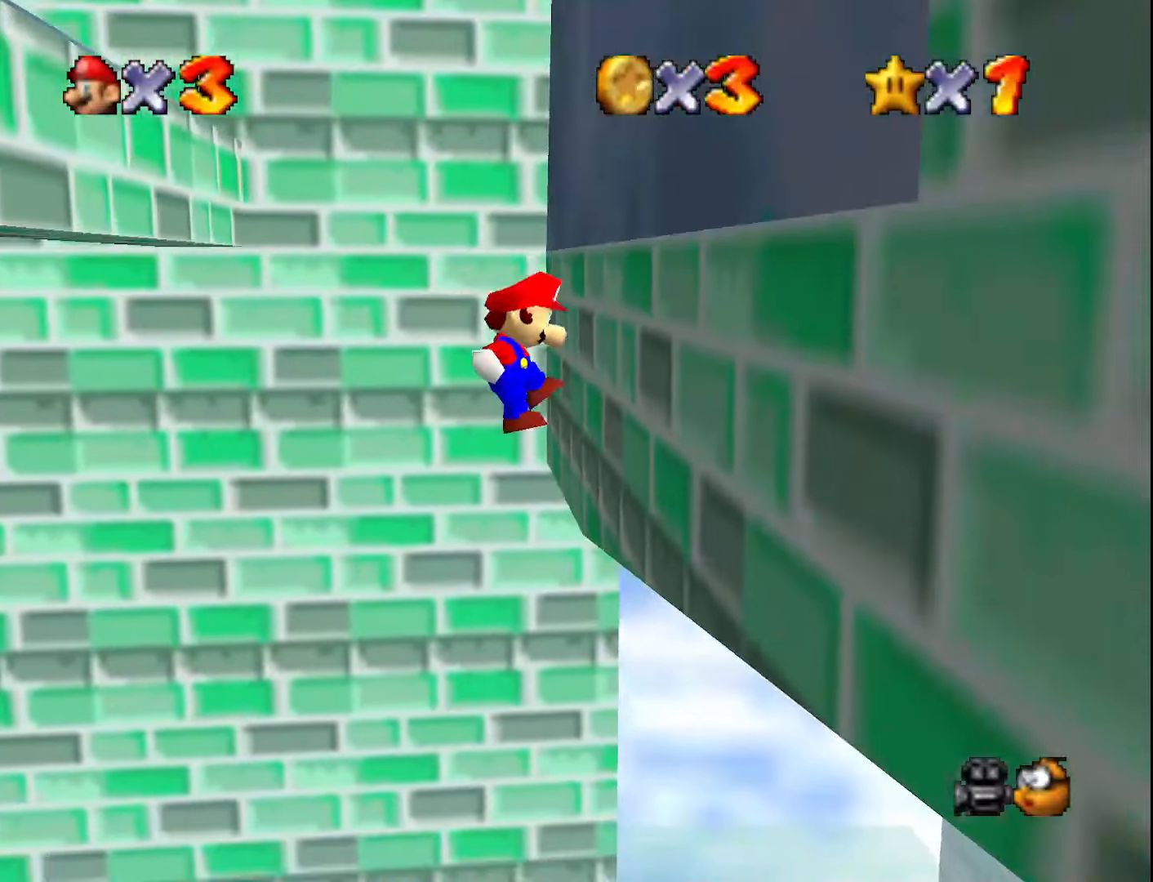
{"buttons": [], "left_stick": "down-left", "events": [[217, "A", "down"], [217, "left_stick", "down-left"], [500, "A", "up"]]}
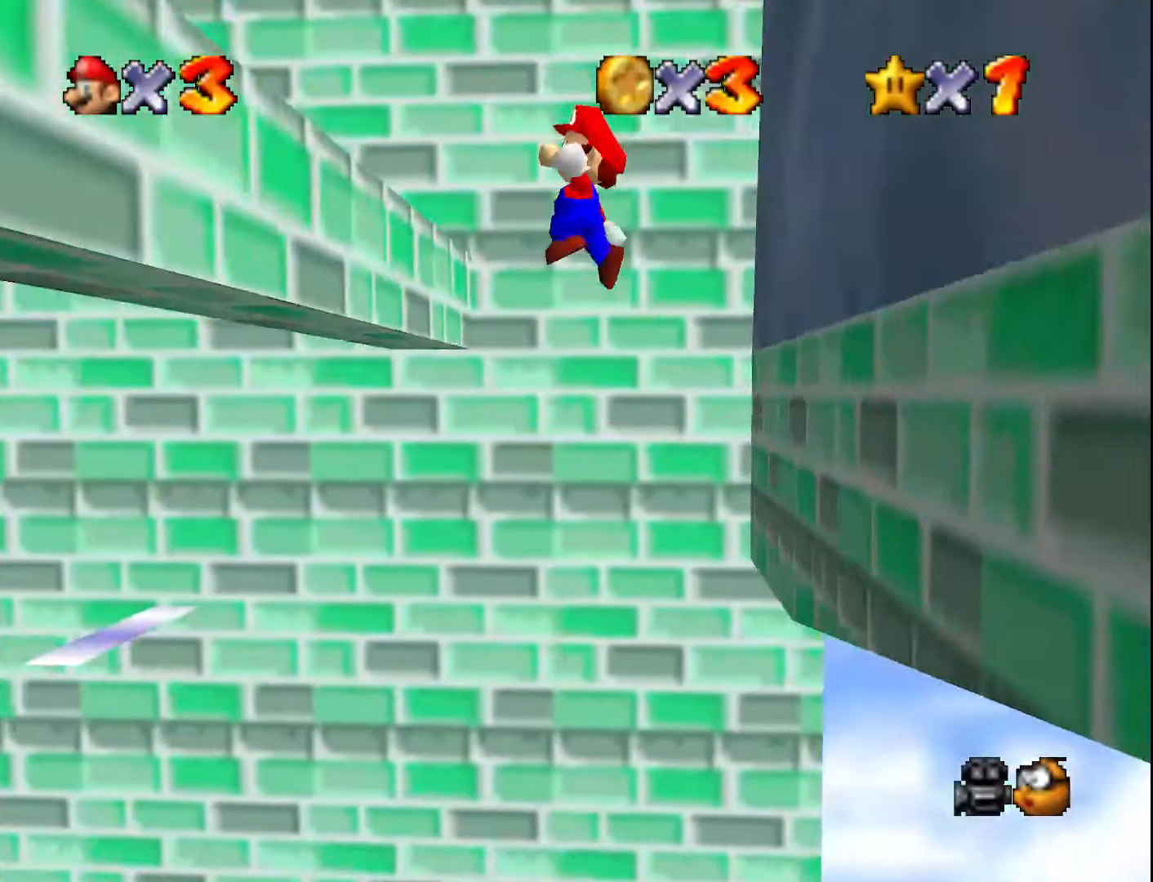
{"buttons": [], "left_stick": "down-right", "events": [[400, "A", "down"], [433, "left_stick", "down-right"], [467, "A", "up"]]}
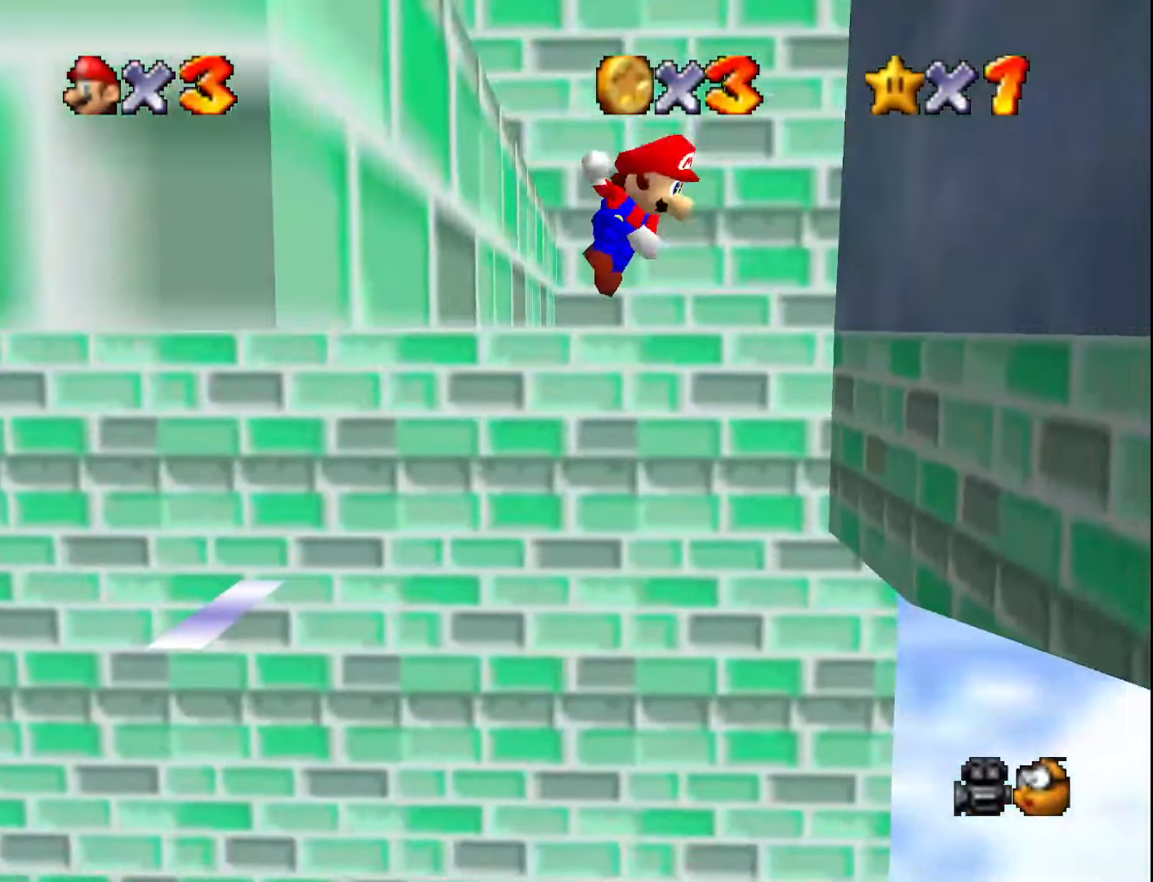
{"buttons": [], "left_stick": "down", "events": [[467, "left_stick", "down"]]}
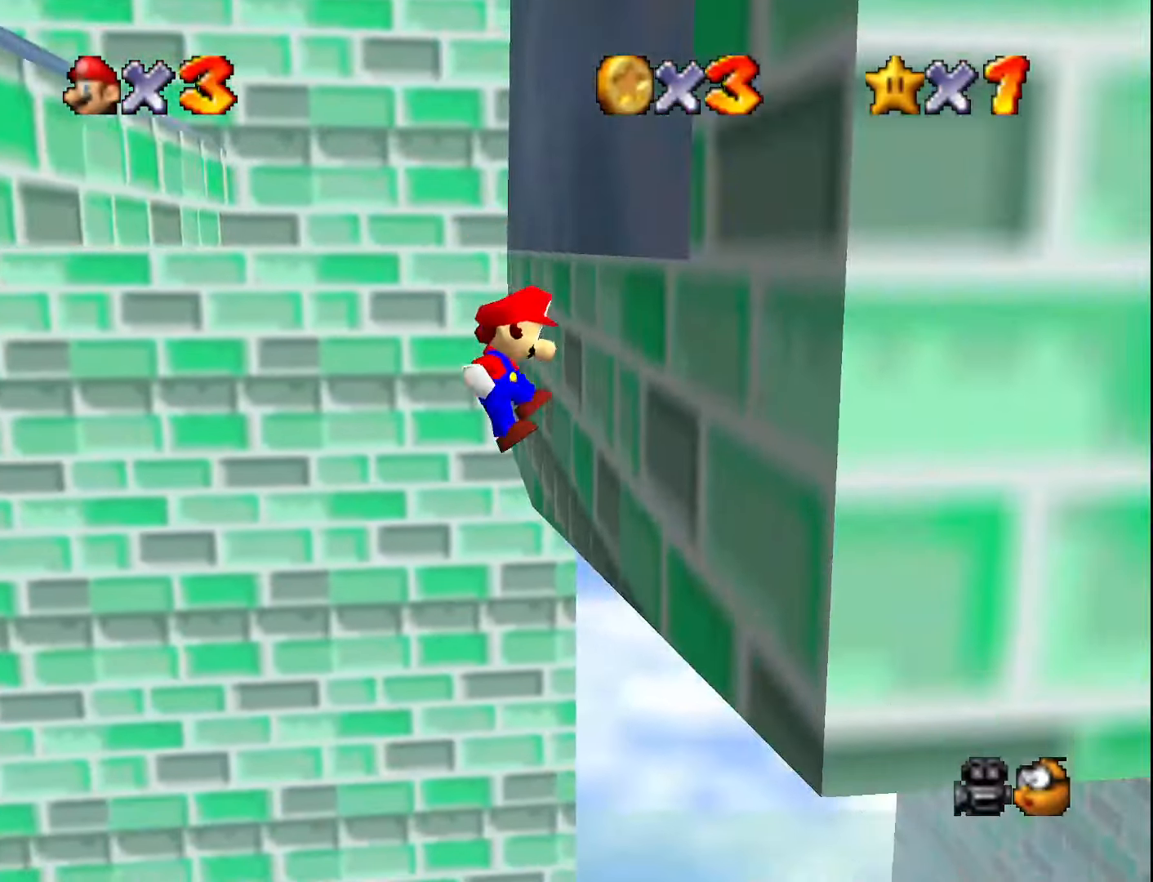
{"buttons": [], "left_stick": "down-left", "events": [[67, "left_stick", "down-left"], [100, "A", "down"], [383, "A", "up"]]}
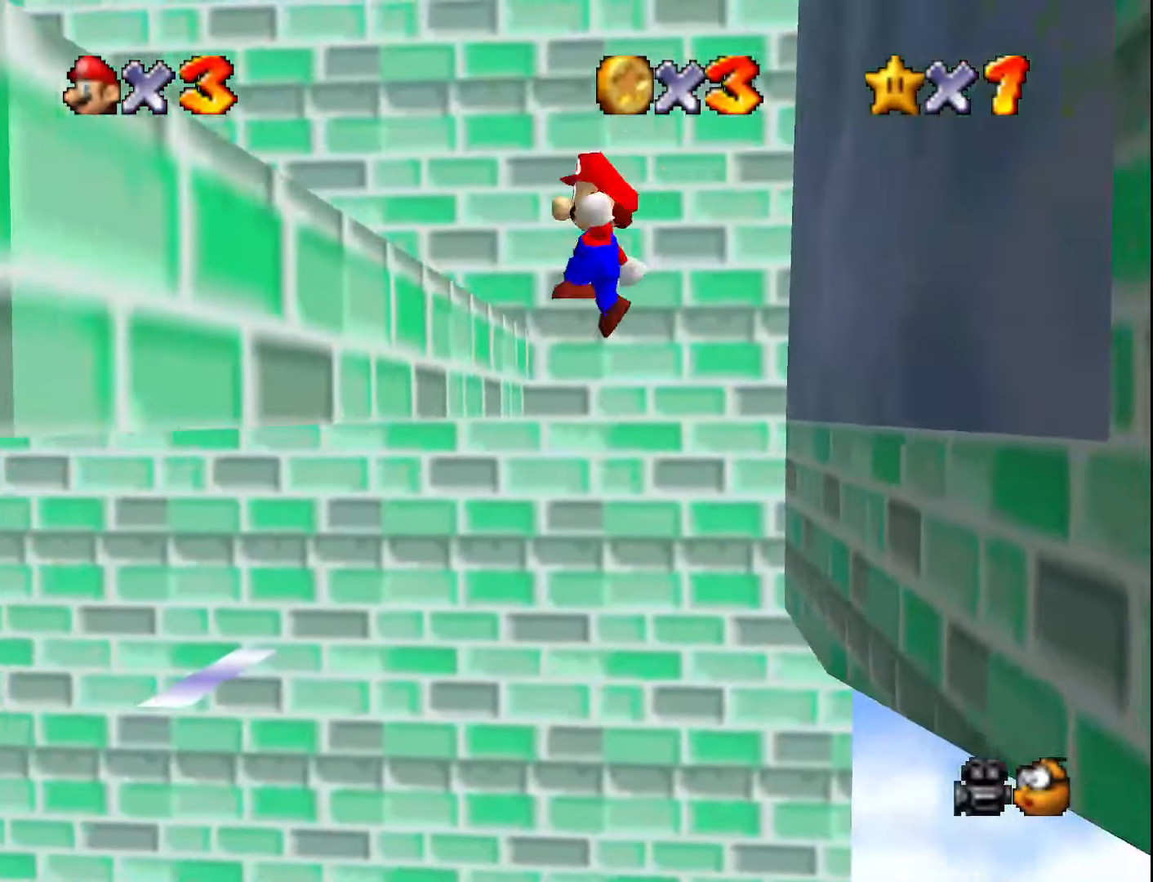
{"buttons": [], "left_stick": "down-right", "events": [[350, "A", "down"], [417, "A", "up"], [417, "left_stick", "down-right"]]}
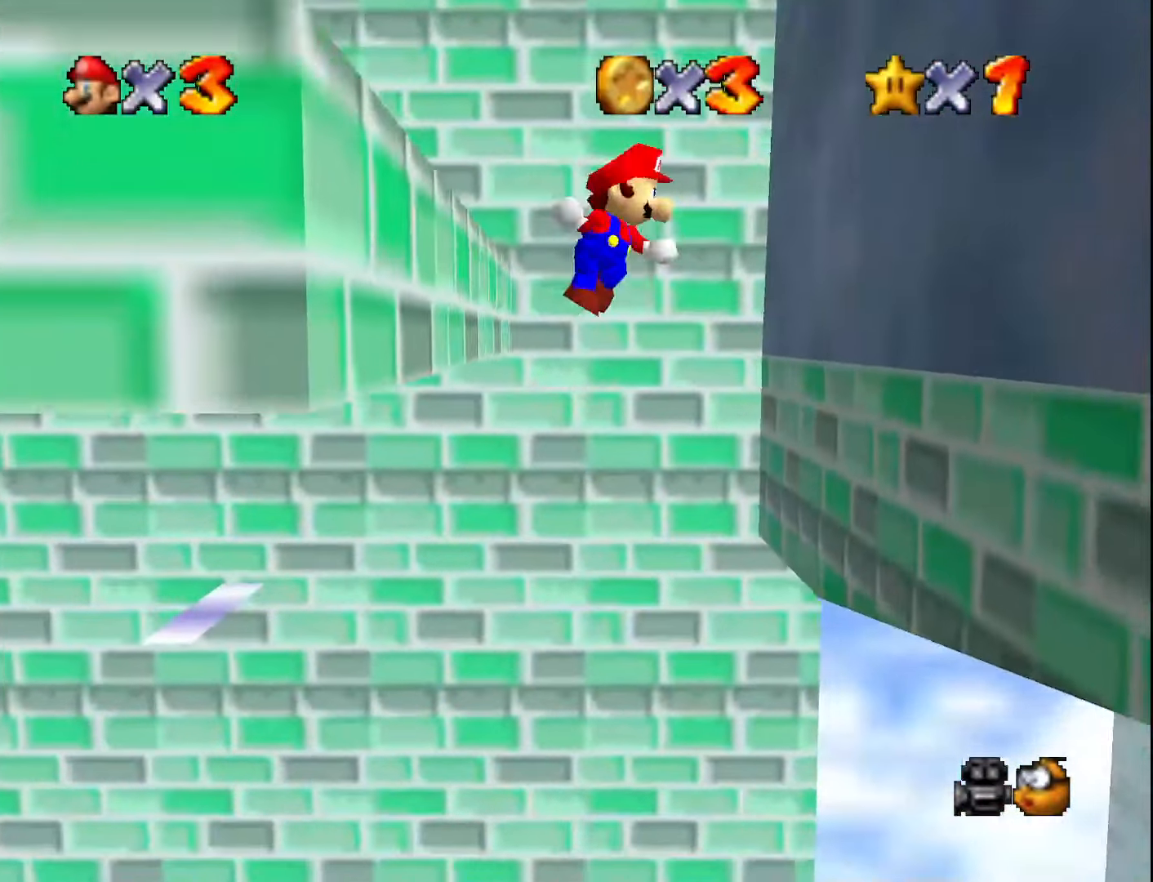
{"buttons": [], "left_stick": "down-right", "events": []}
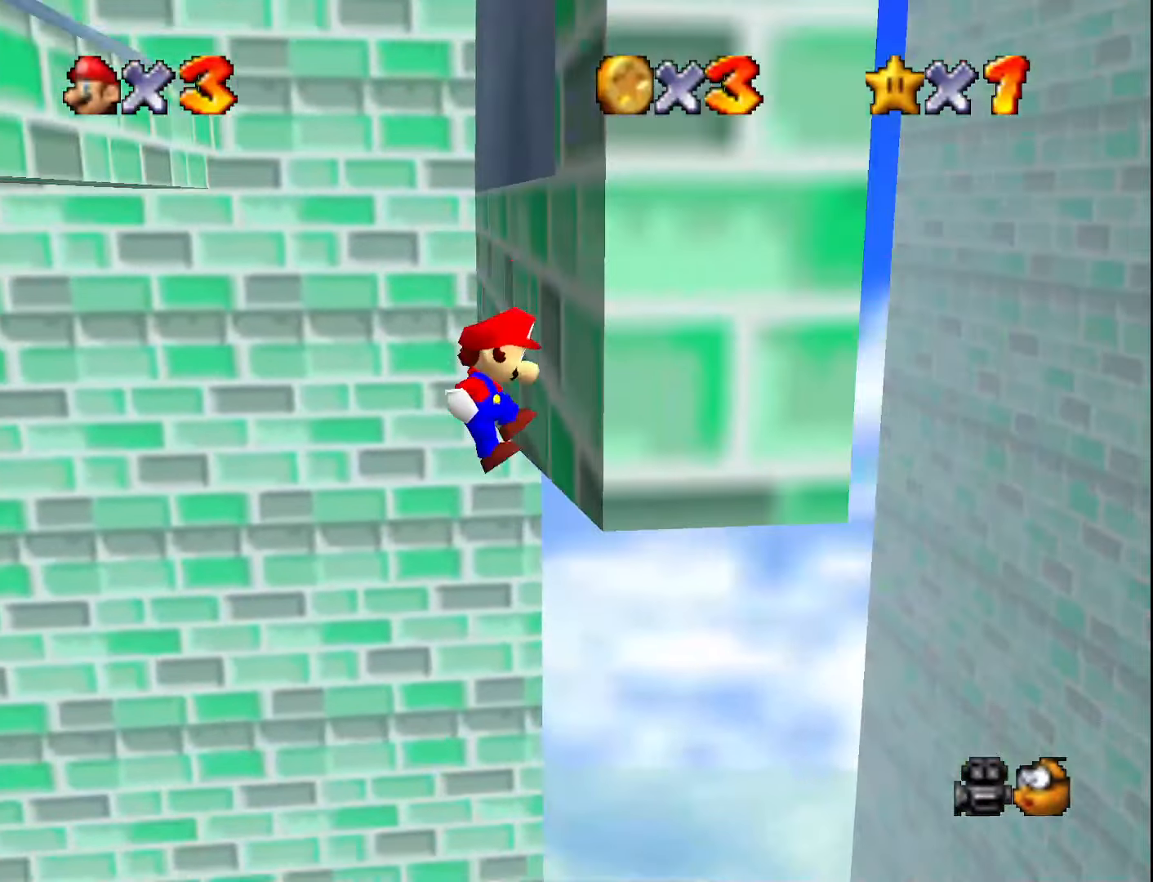
{"buttons": [], "left_stick": "left", "events": [[67, "A", "down"], [67, "left_stick", "down-left"], [100, "C_DOWN", "down"], [183, "left_stick", "left"], [217, "C_DOWN", "up"], [383, "A", "up"]]}
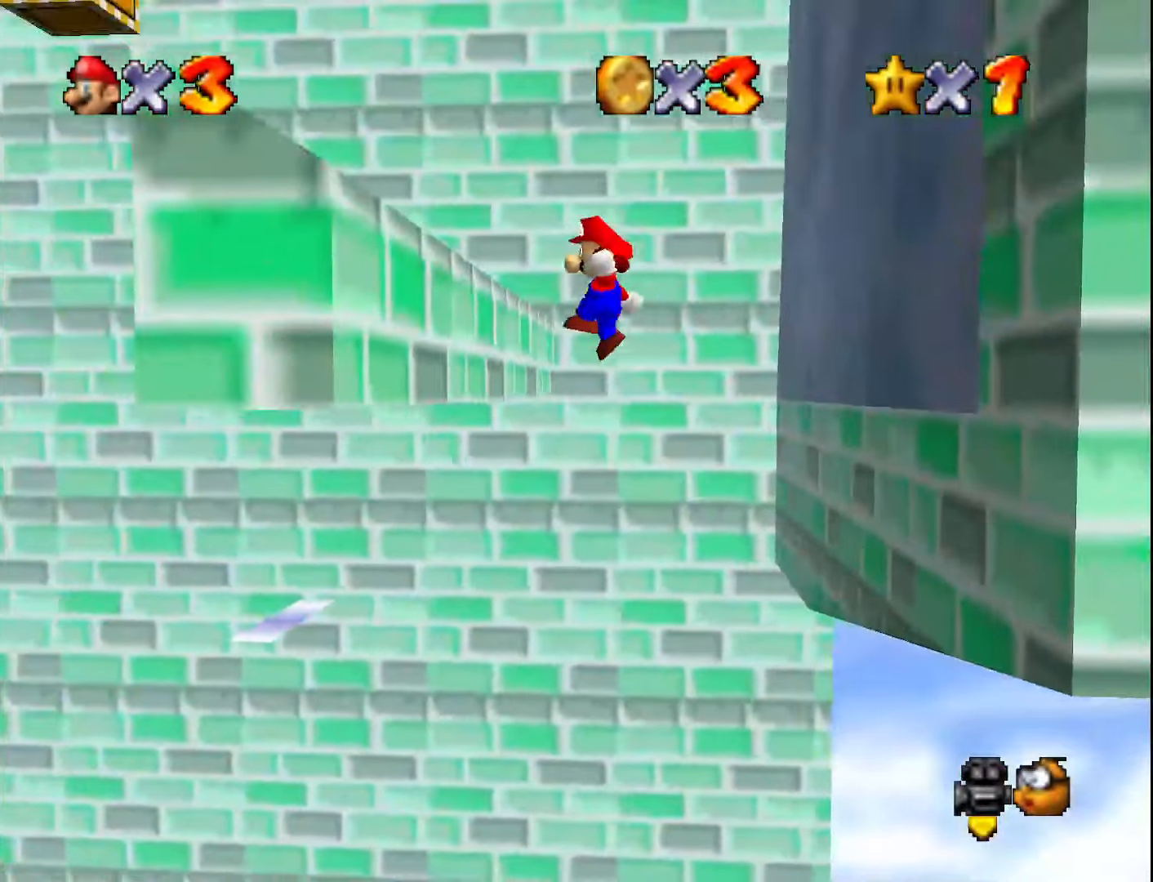
{"buttons": [], "left_stick": "right", "events": [[67, "left_stick", "down-left"], [283, "A", "down"], [283, "left_stick", "down-right"], [350, "A", "up"], [350, "left_stick", "right"]]}
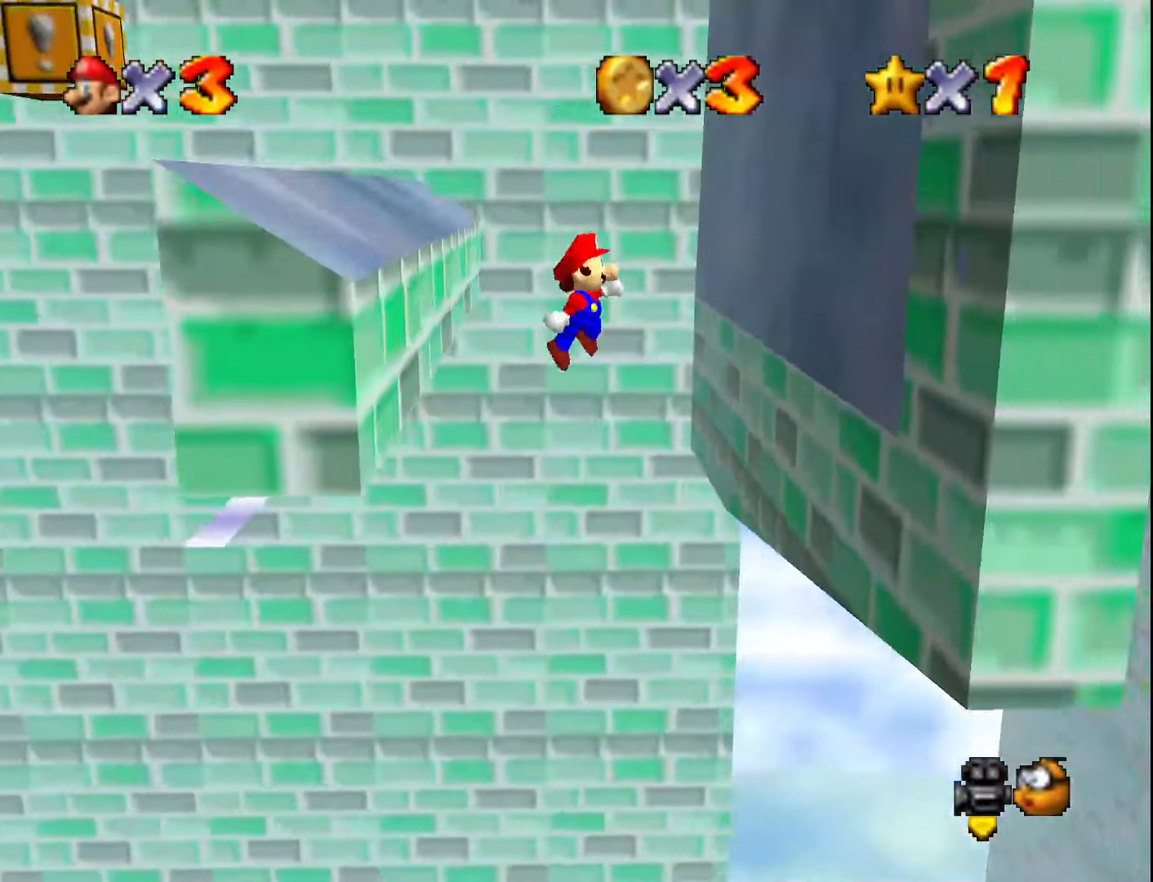
{"buttons": ["A", "C_RIGHT"], "left_stick": "left", "events": [[283, "left_stick", "down-right"], [467, "A", "down"], [500, "C_RIGHT", "down"], [500, "left_stick", "left"]]}
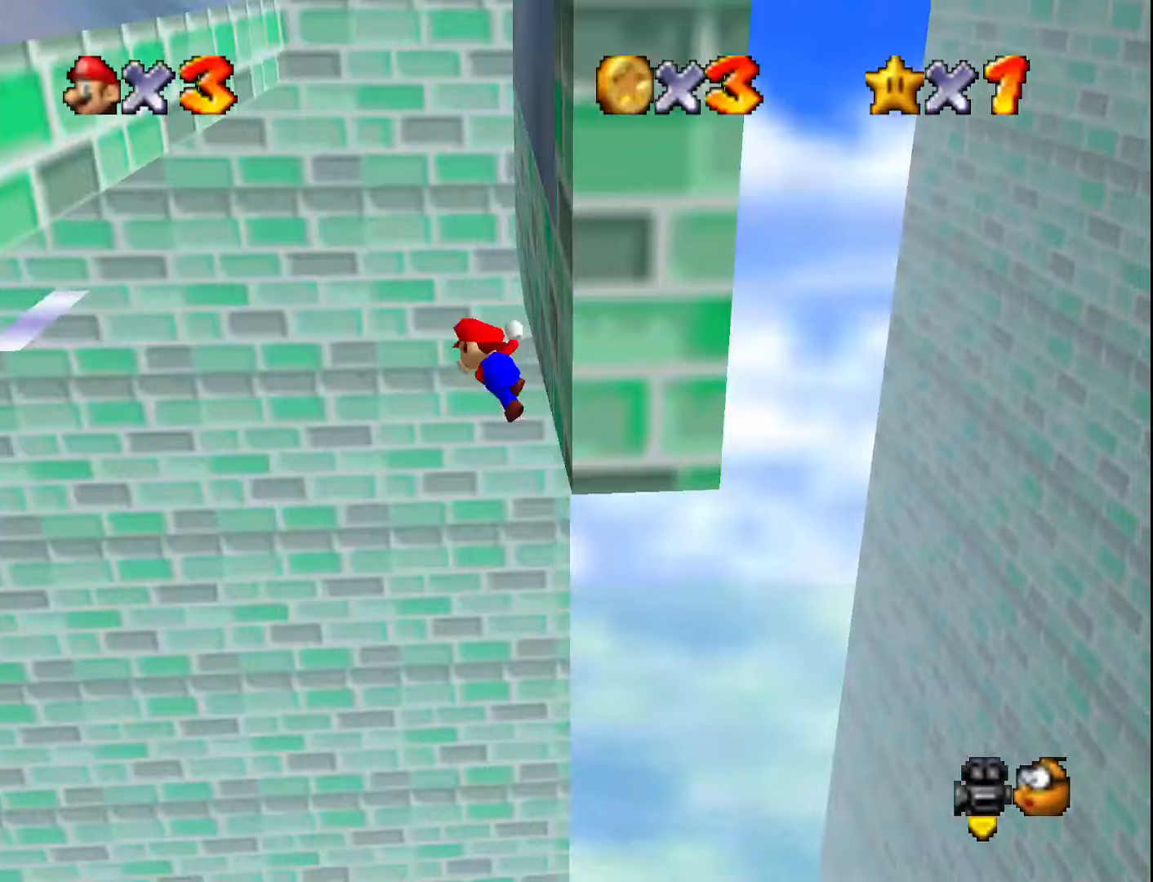
{"buttons": [], "left_stick": "left", "events": [[217, "A", "up"], [217, "C_RIGHT", "up"], [350, "C_LEFT", "down"], [433, "C_LEFT", "up"]]}
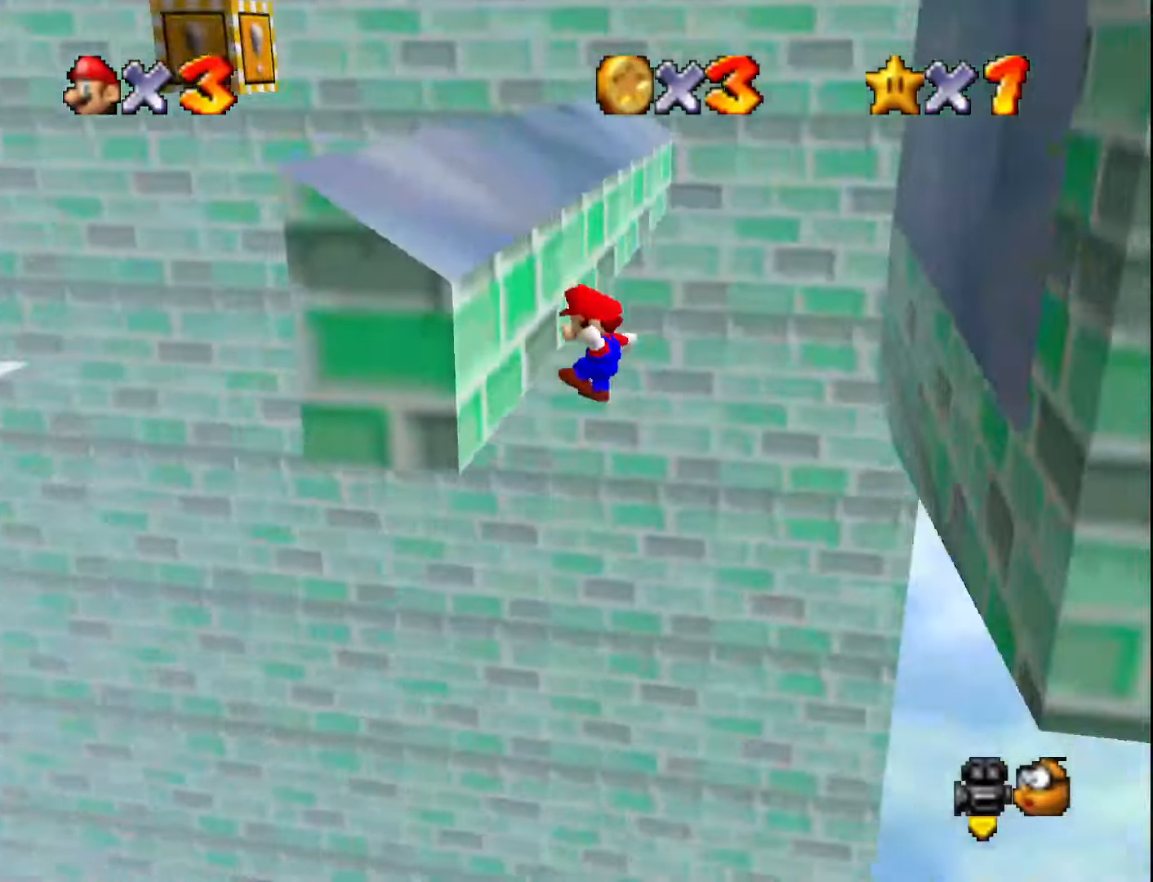
{"buttons": [], "left_stick": "right", "events": [[133, "left_stick", "center"], [183, "A", "down"], [183, "left_stick", "right"], [283, "A", "up"]]}
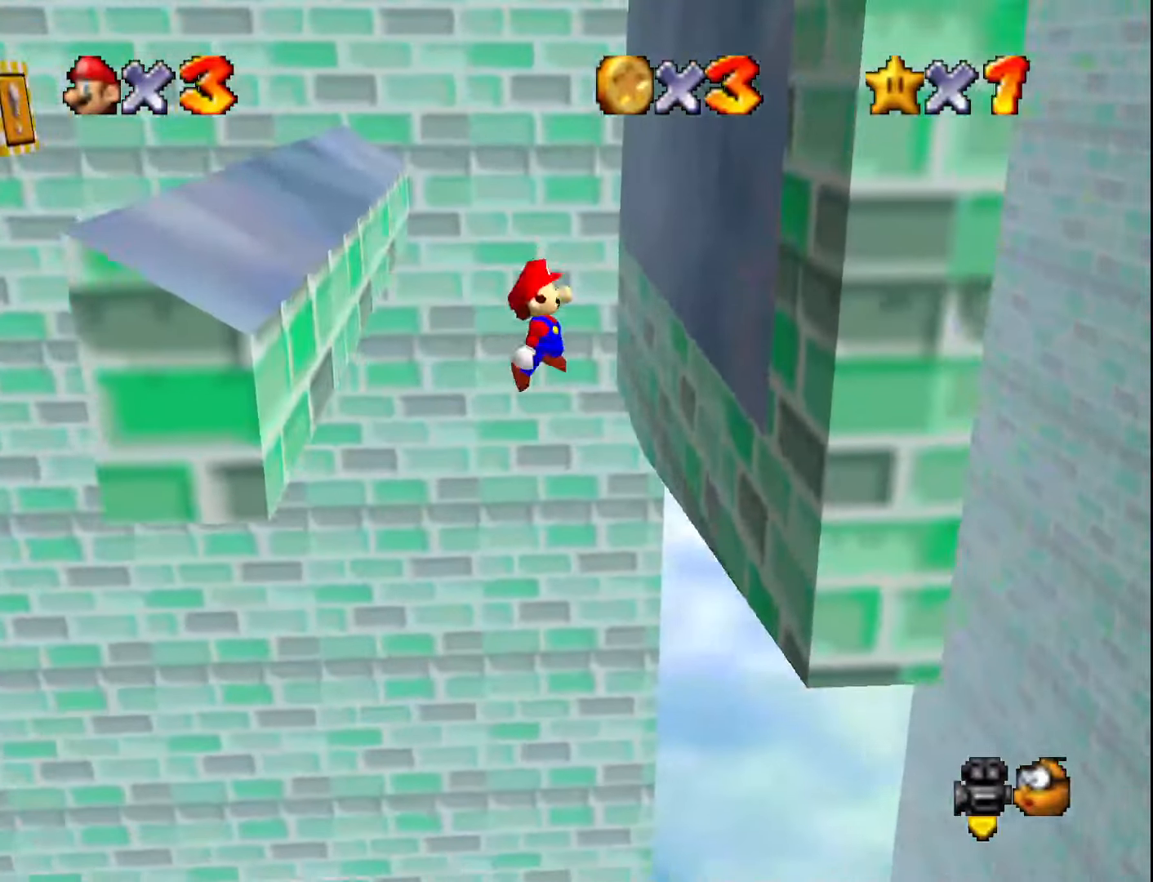
{"buttons": ["A", "C_RIGHT"], "left_stick": "up-left", "events": [[350, "A", "down"], [350, "left_stick", "left"], [383, "C_RIGHT", "down"], [500, "left_stick", "up-left"]]}
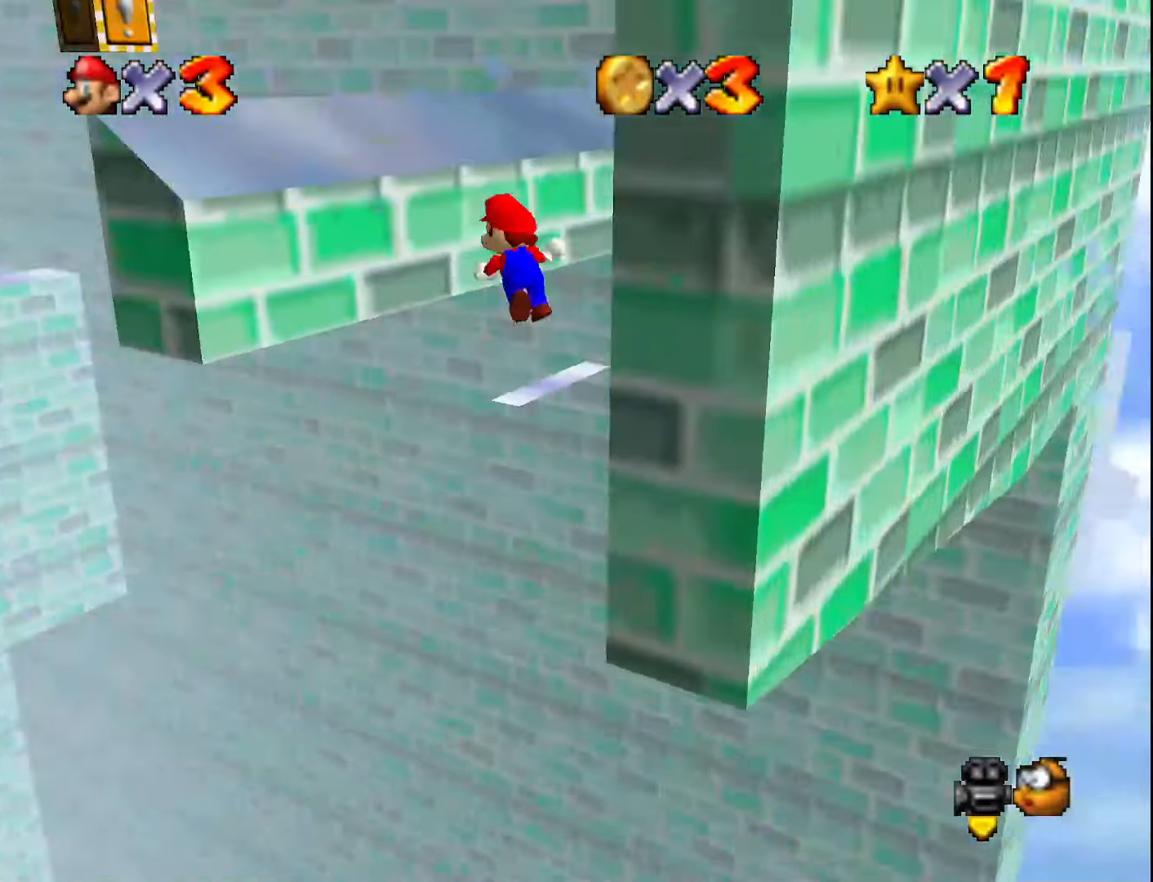
{"buttons": [], "left_stick": "center", "events": [[33, "A", "up"], [33, "C_RIGHT", "up"], [200, "C_LEFT", "down"], [200, "left_stick", "center"], [233, "C_LEFT", "up"], [317, "left_stick", "up-left"], [500, "left_stick", "center"]]}
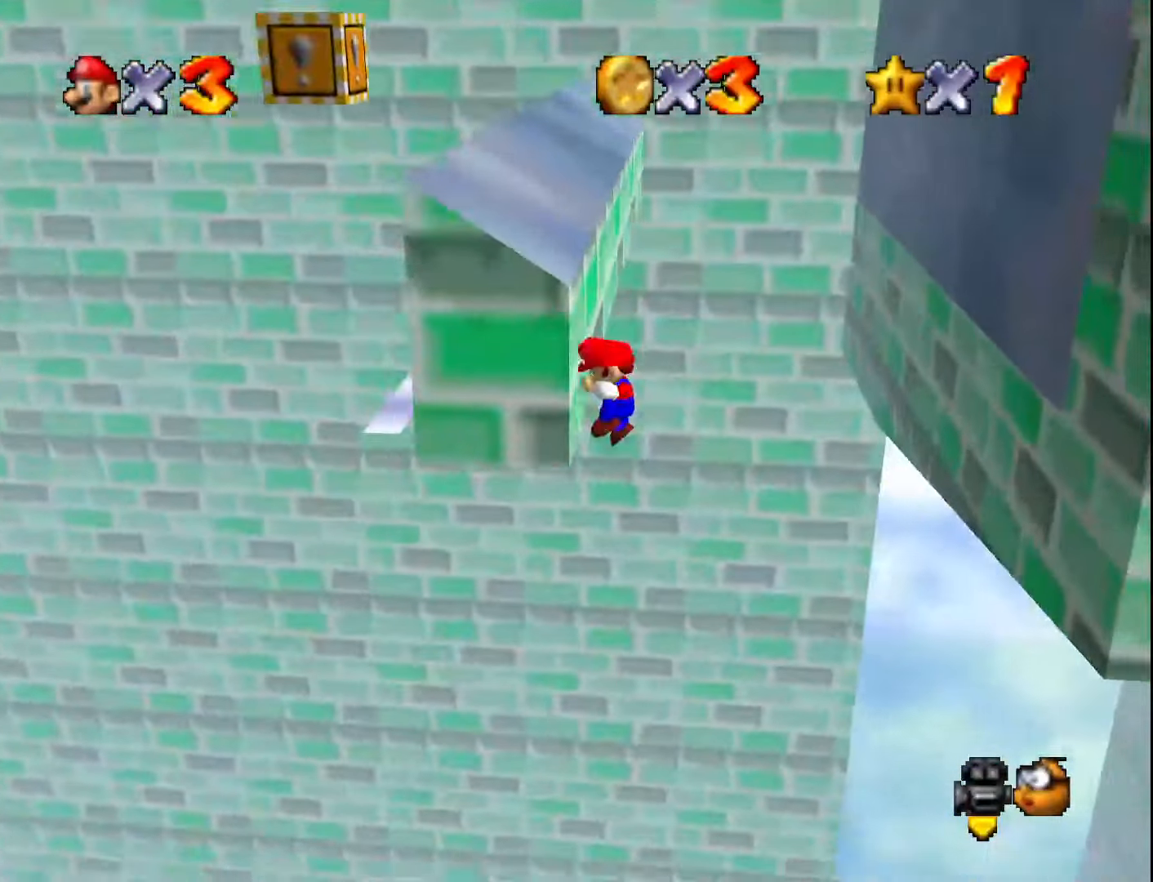
{"buttons": [], "left_stick": "right", "events": [[33, "A", "down"], [33, "left_stick", "right"], [100, "A", "up"]]}
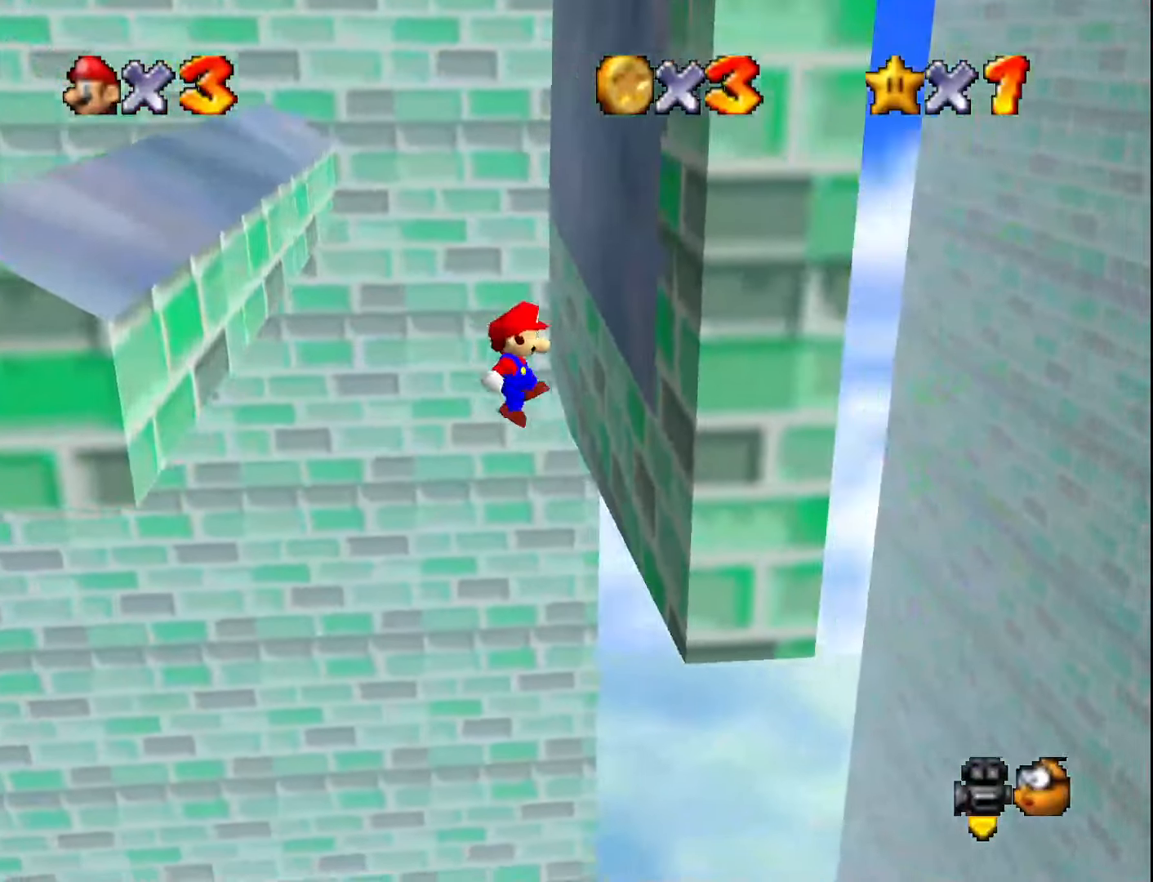
{"buttons": [], "left_stick": "left", "events": [[250, "A", "down"], [250, "left_stick", "left"], [450, "A", "up"]]}
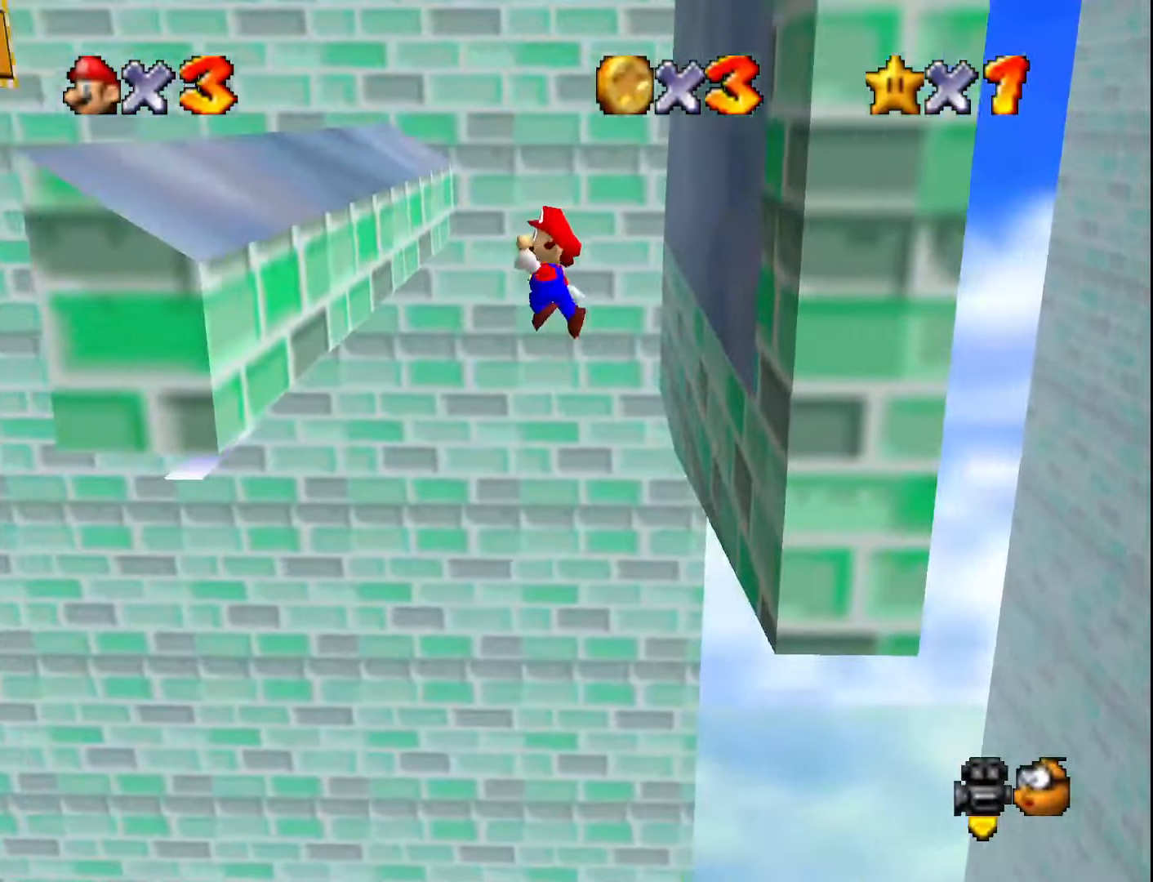
{"buttons": ["A"], "left_stick": "down-right", "events": [[33, "C_RIGHT", "down"], [67, "left_stick", "center"], [133, "C_RIGHT", "up"], [133, "left_stick", "up-left"], [433, "left_stick", "down-right"], [467, "A", "down"]]}
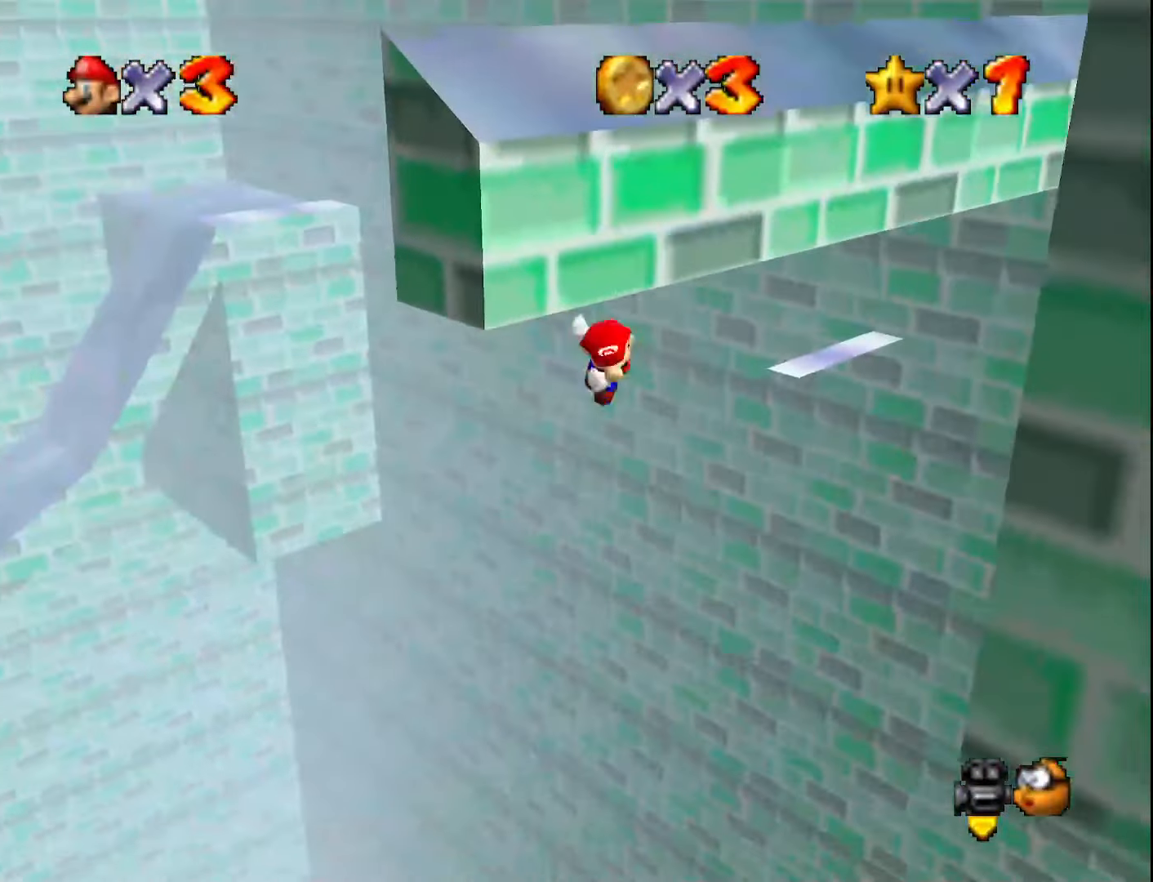
{"buttons": [], "left_stick": "down-right", "events": [[67, "A", "up"]]}